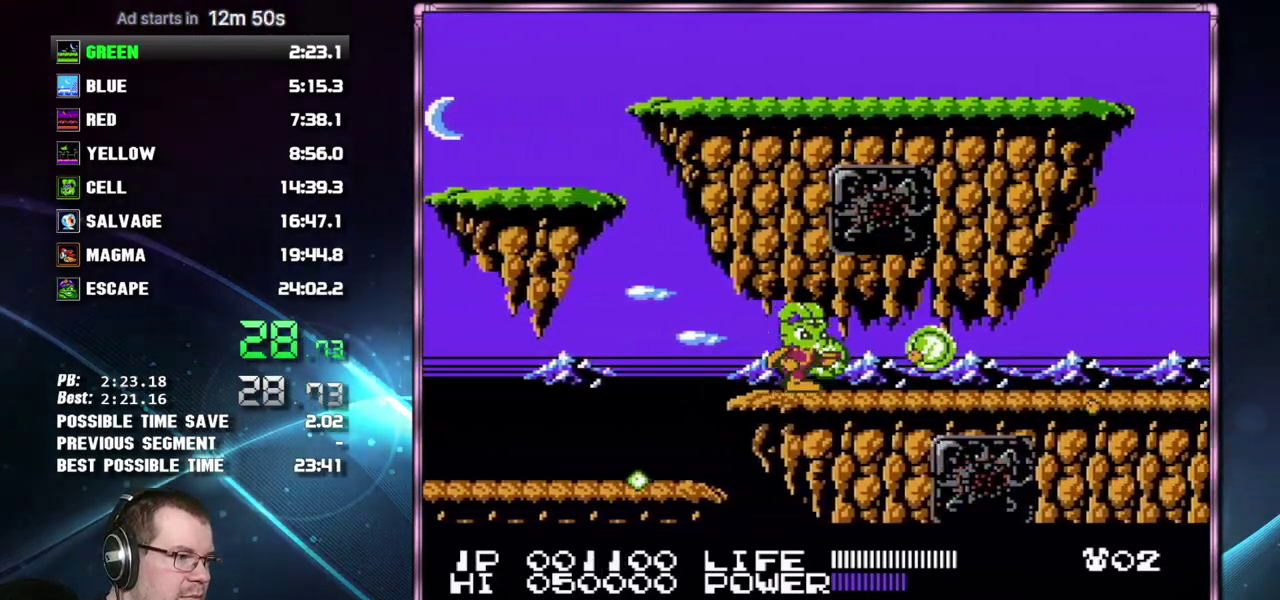
Gameplay with a controller (Nintendo layout); each line is a JSON object with the inputs held at the frame after it. "events" lists button and stick changes between this image and that frame as [ms after this image, input, new state], when the widget could be followed in between. Not read: L3 R3 START.
{"buttons": ["DPAD_RIGHT"], "events": []}
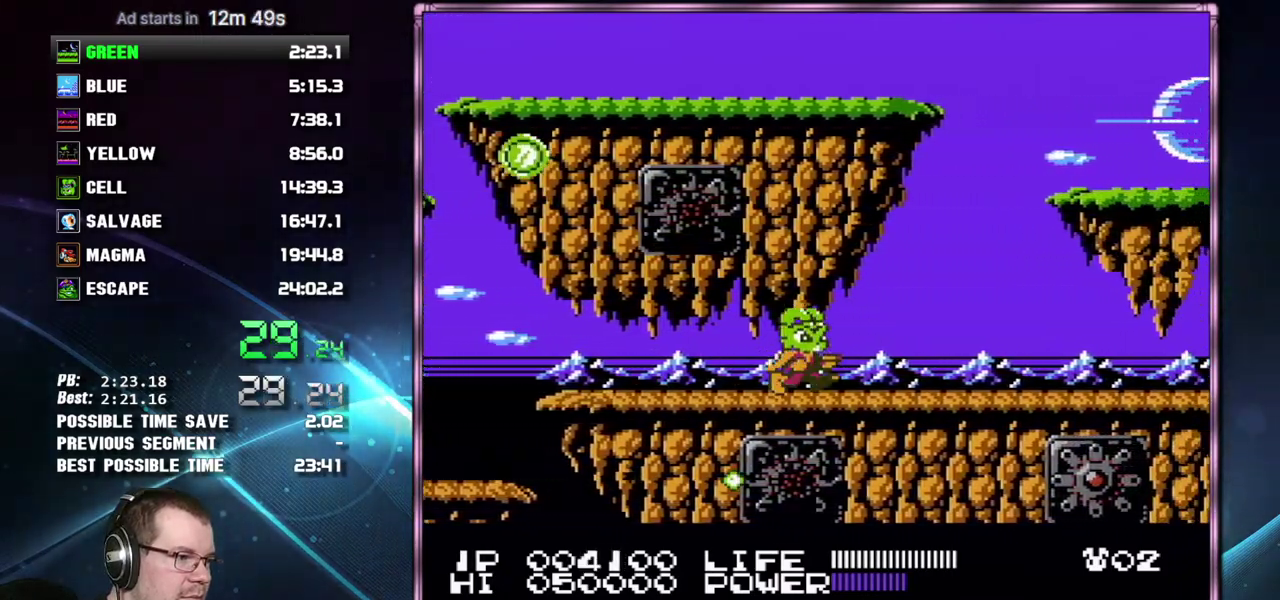
{"buttons": ["DPAD_RIGHT"], "events": [[300, "DPAD_RIGHT", "up"], [367, "DPAD_RIGHT", "down"]]}
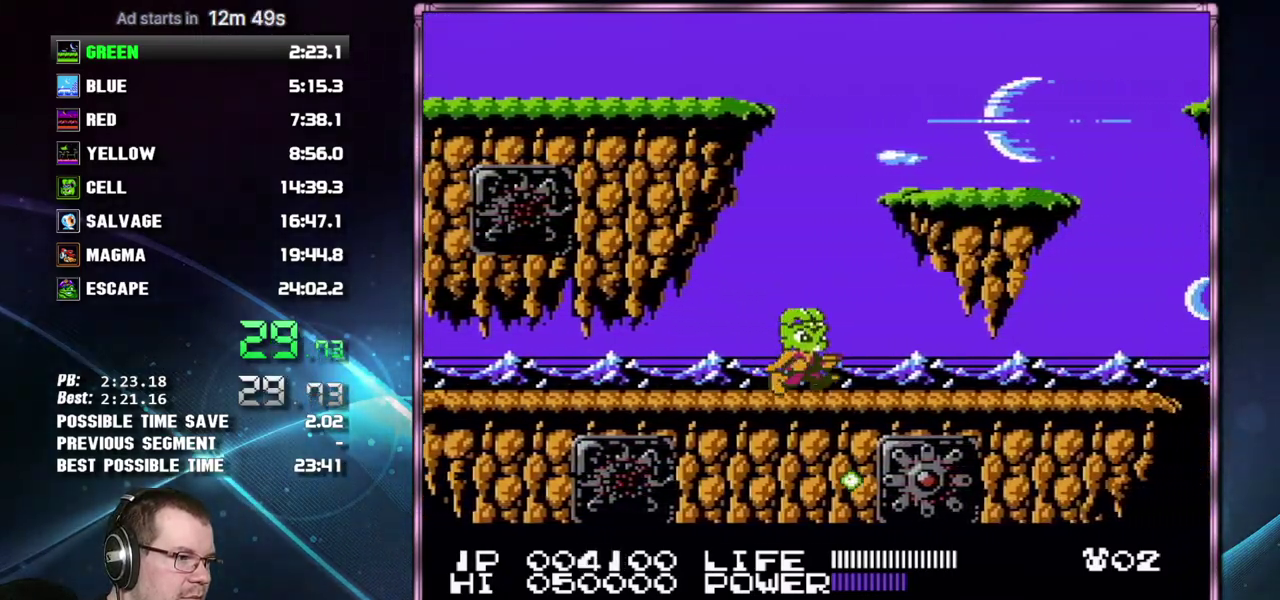
{"buttons": ["DPAD_RIGHT"], "events": []}
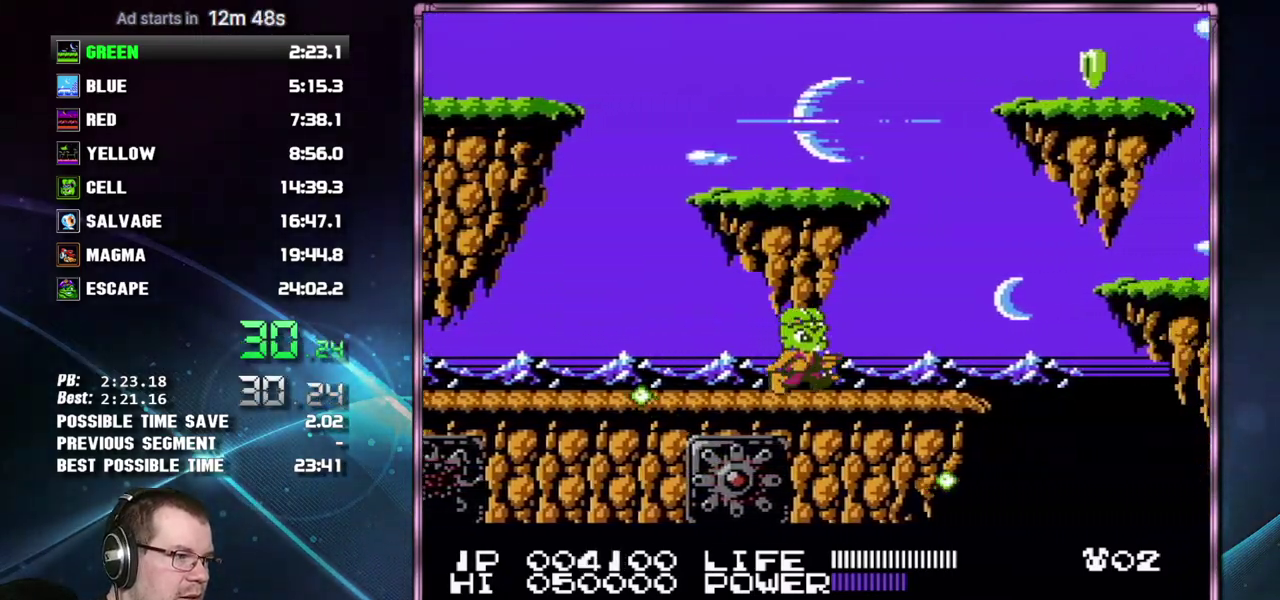
{"buttons": ["A", "DPAD_RIGHT"], "events": [[483, "A", "down"]]}
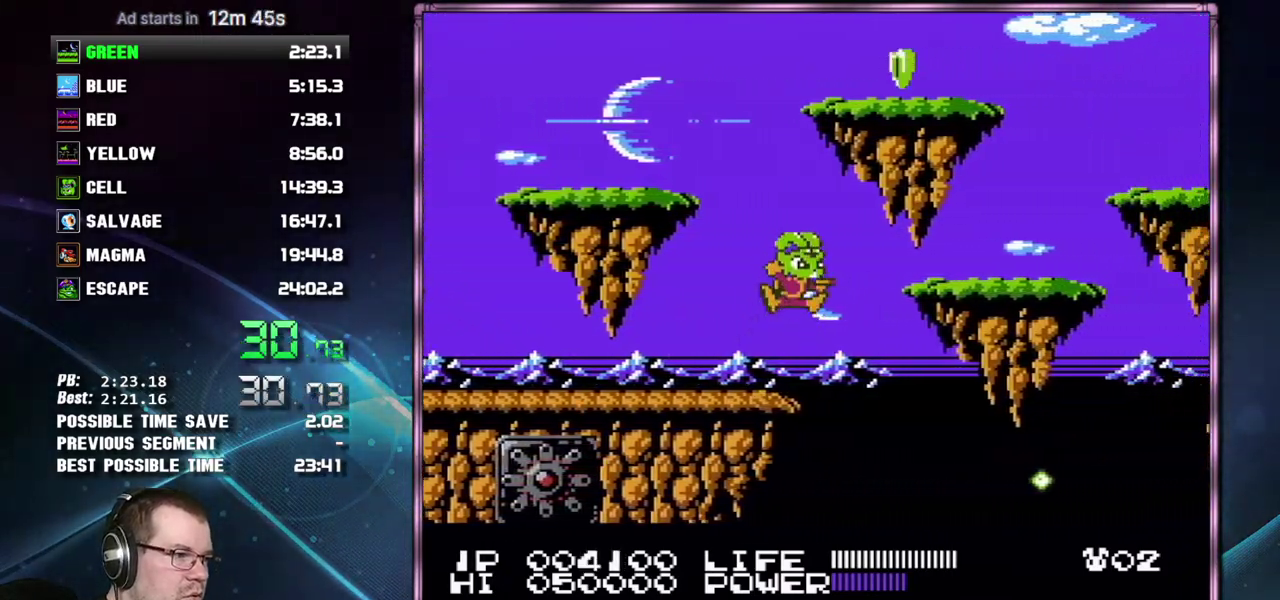
{"buttons": ["DPAD_RIGHT"], "events": [[200, "A", "up"]]}
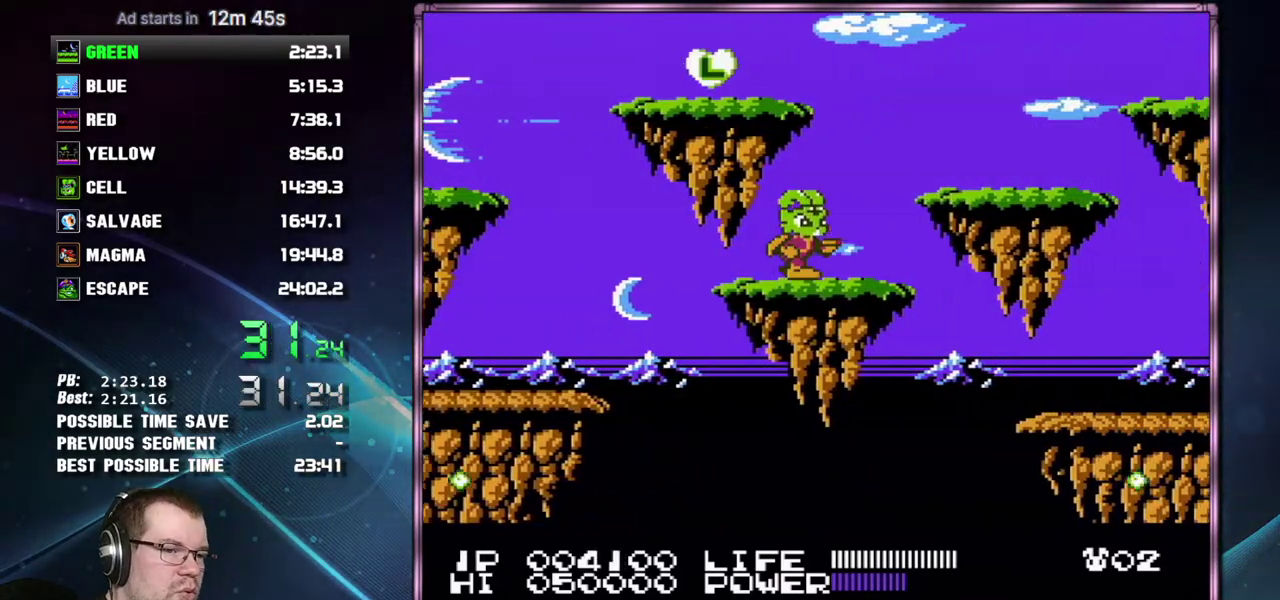
{"buttons": ["DPAD_RIGHT"], "events": [[367, "B", "down"], [450, "B", "up"]]}
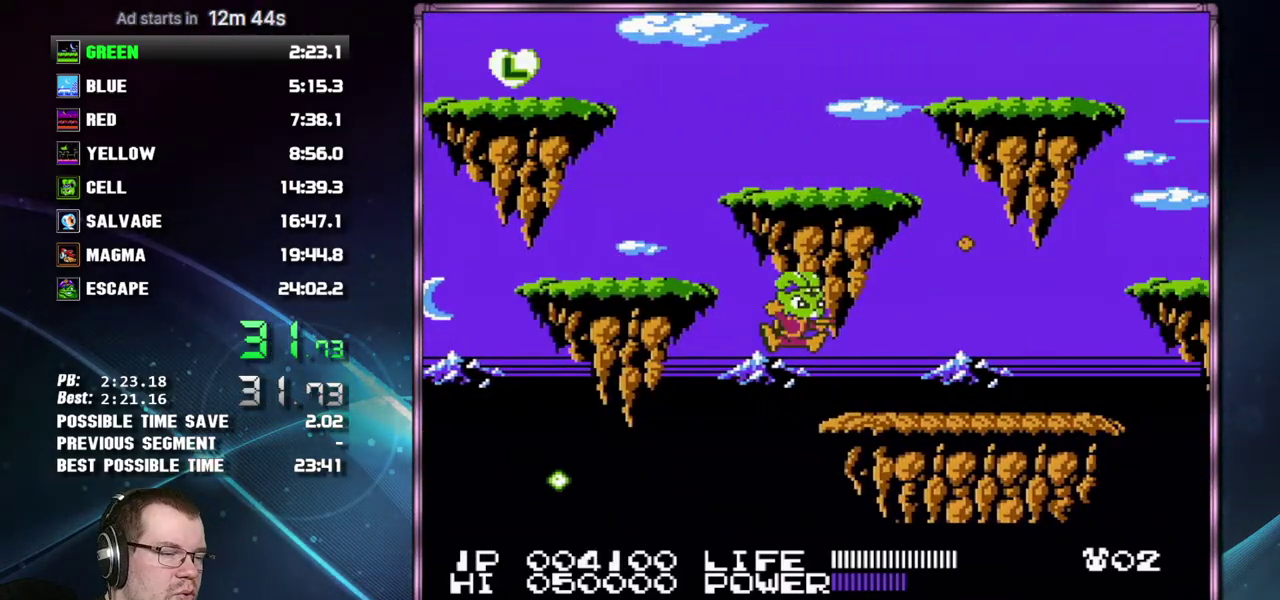
{"buttons": ["DPAD_RIGHT"], "events": []}
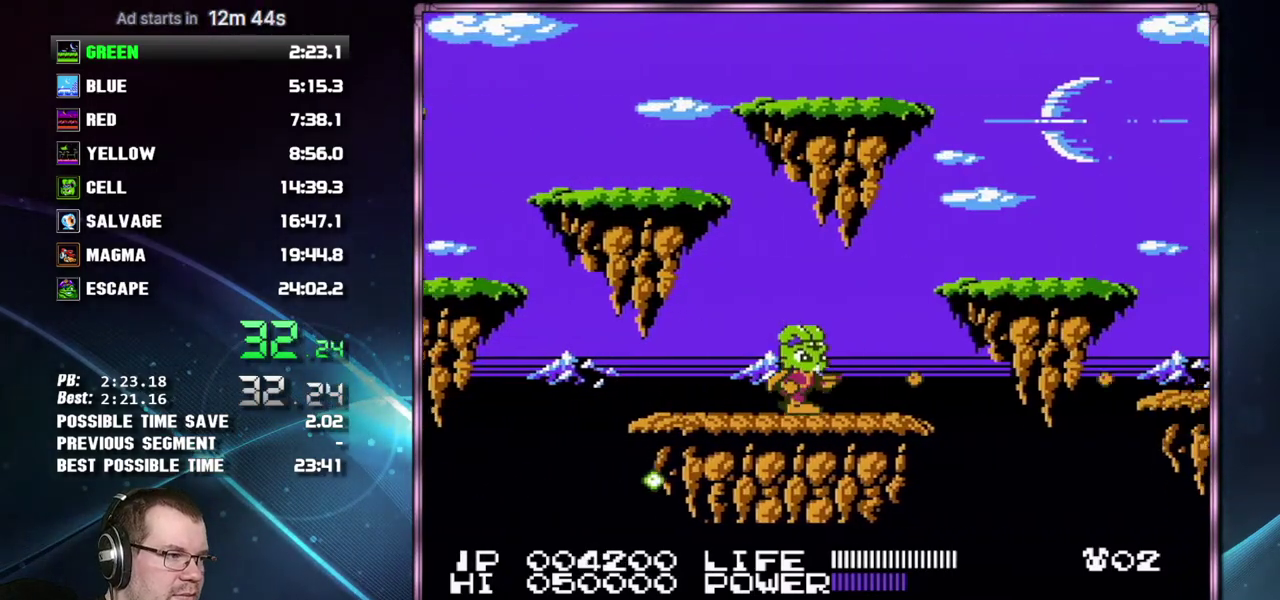
{"buttons": ["DPAD_RIGHT"], "events": [[267, "A", "down"], [267, "B", "down"], [433, "A", "up"], [433, "B", "up"]]}
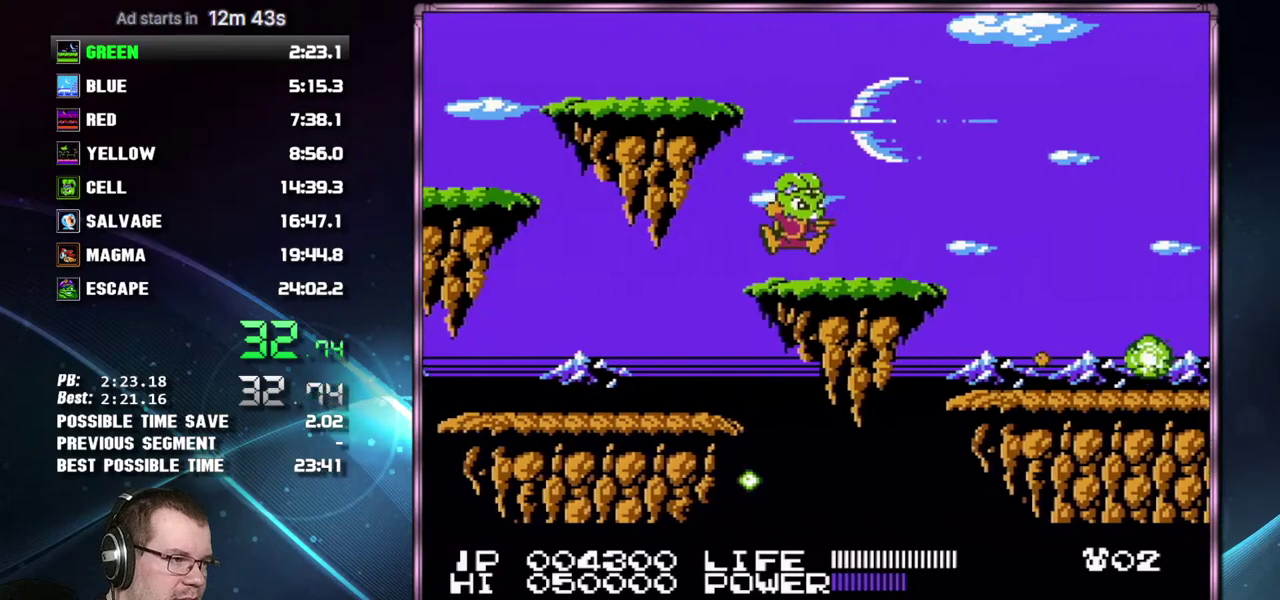
{"buttons": ["DPAD_RIGHT"], "events": []}
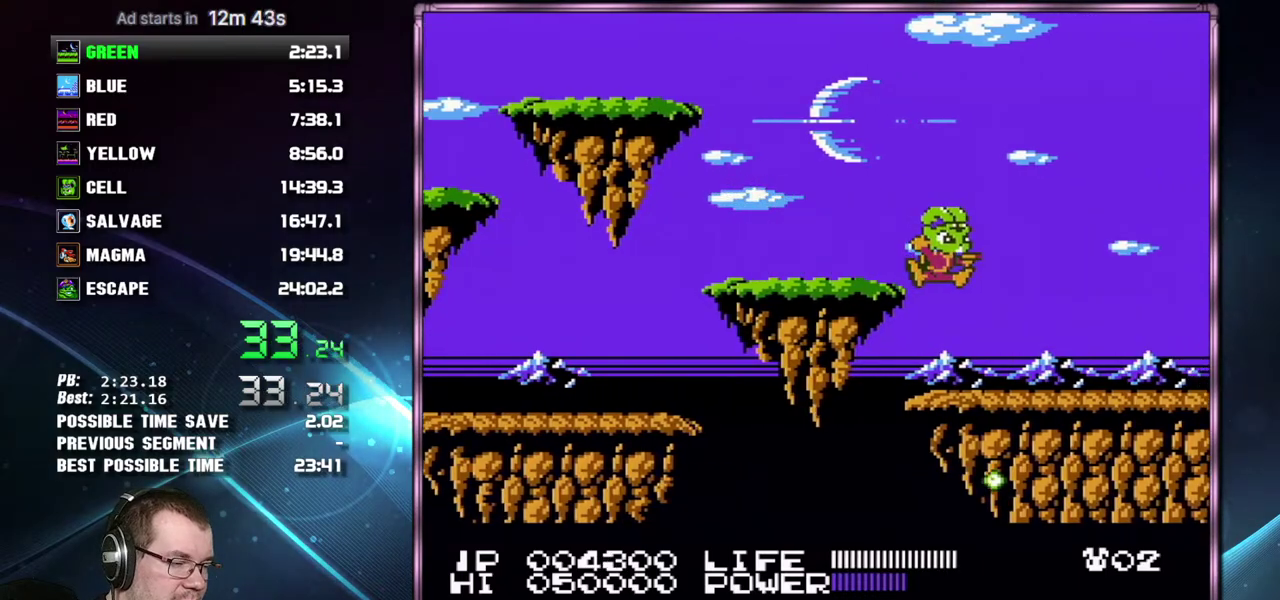
{"buttons": ["DPAD_RIGHT"], "events": []}
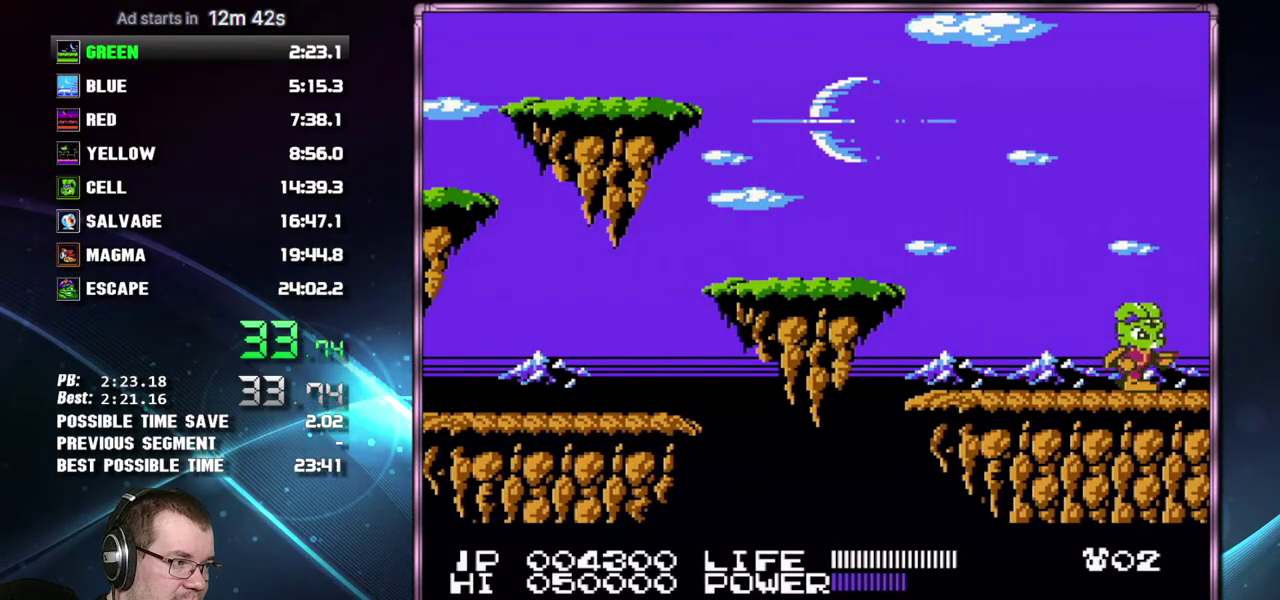
{"buttons": ["DPAD_RIGHT"], "events": [[367, "A", "down"], [483, "A", "up"]]}
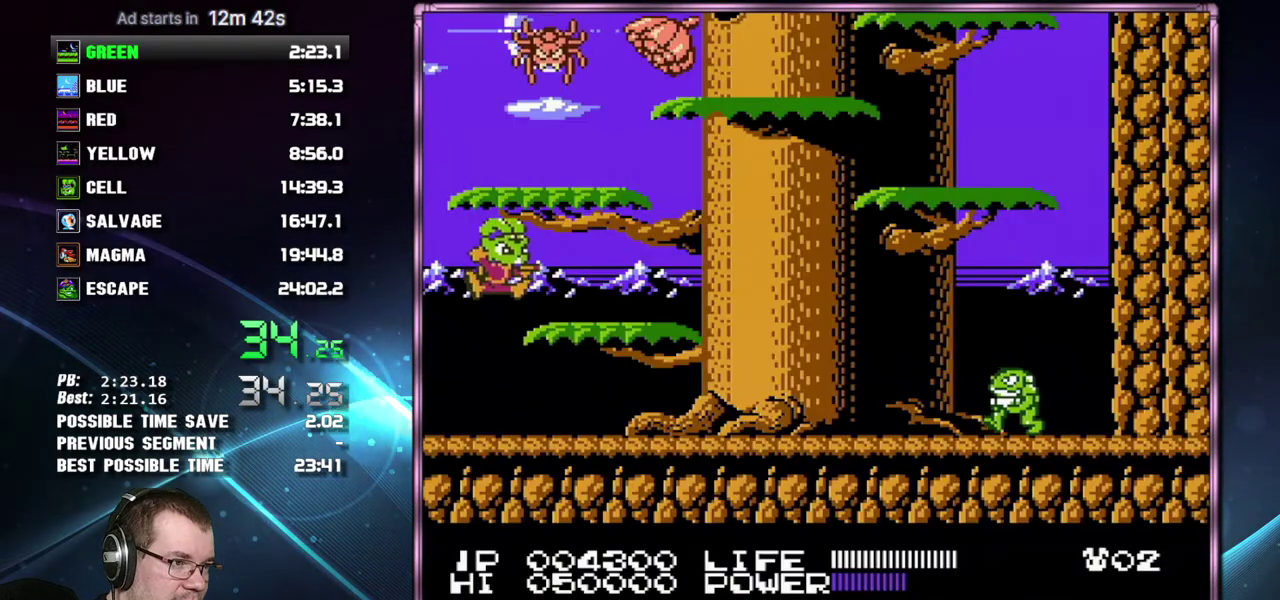
{"buttons": ["DPAD_RIGHT"], "events": [[233, "A", "down"], [300, "DPAD_RIGHT", "up"], [333, "A", "up"], [483, "DPAD_RIGHT", "down"]]}
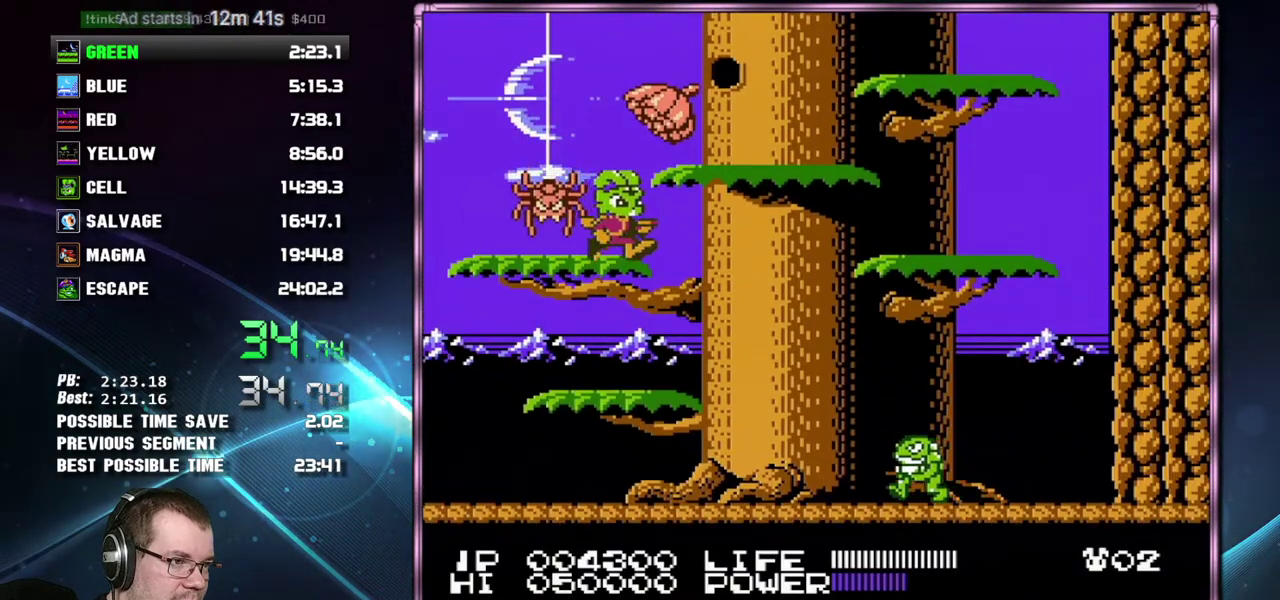
{"buttons": ["A", "DPAD_RIGHT"], "events": [[83, "A", "down"], [183, "A", "up"], [483, "A", "down"]]}
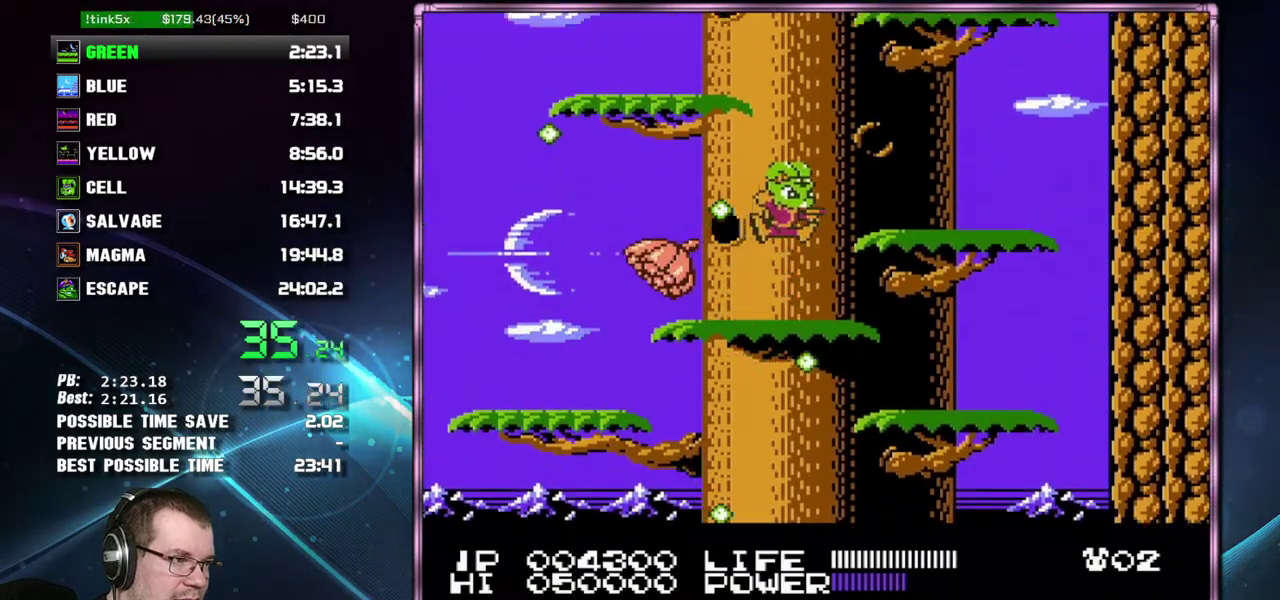
{"buttons": ["A", "DPAD_LEFT"], "events": [[83, "A", "up"], [183, "DPAD_RIGHT", "up"], [367, "DPAD_LEFT", "down"], [433, "A", "down"]]}
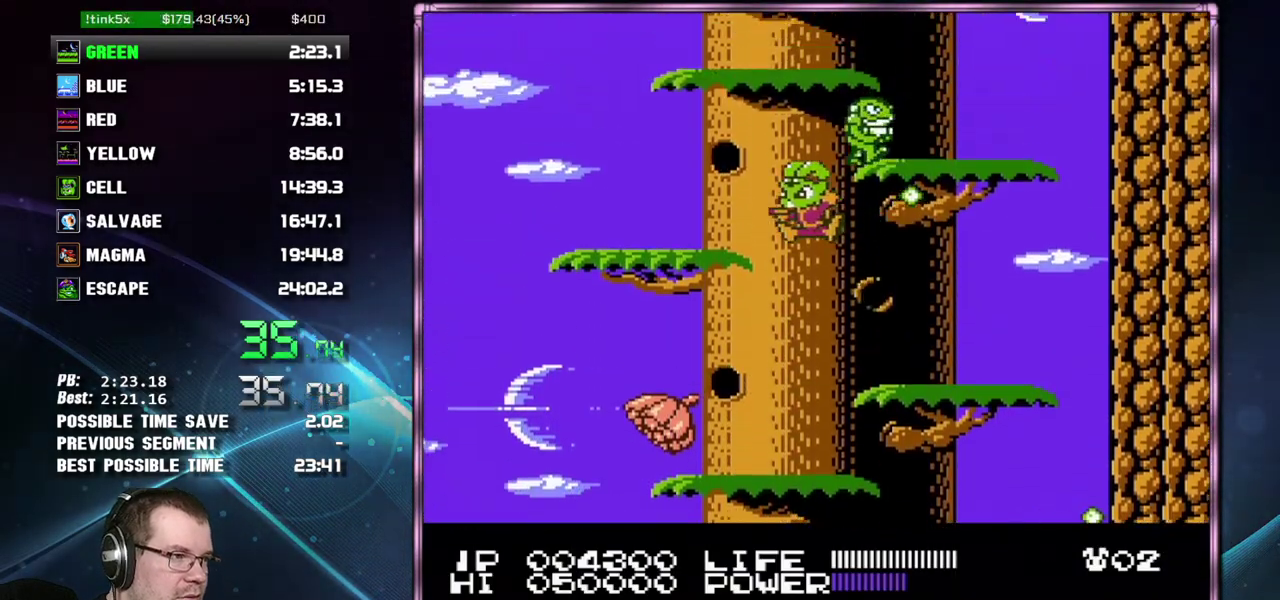
{"buttons": ["DPAD_RIGHT"], "events": [[83, "A", "up"], [333, "A", "down"], [333, "DPAD_LEFT", "up"], [450, "DPAD_RIGHT", "down"], [483, "A", "up"]]}
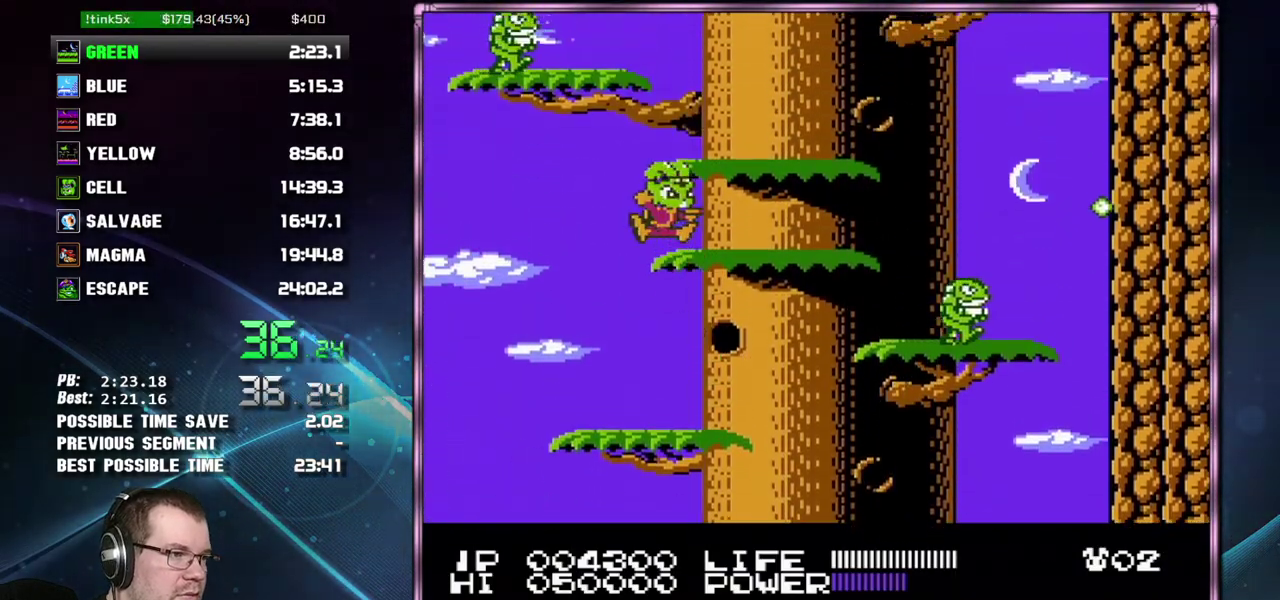
{"buttons": ["DPAD_RIGHT"], "events": [[200, "A", "down"], [267, "A", "up"], [267, "DPAD_RIGHT", "up"], [467, "DPAD_RIGHT", "down"]]}
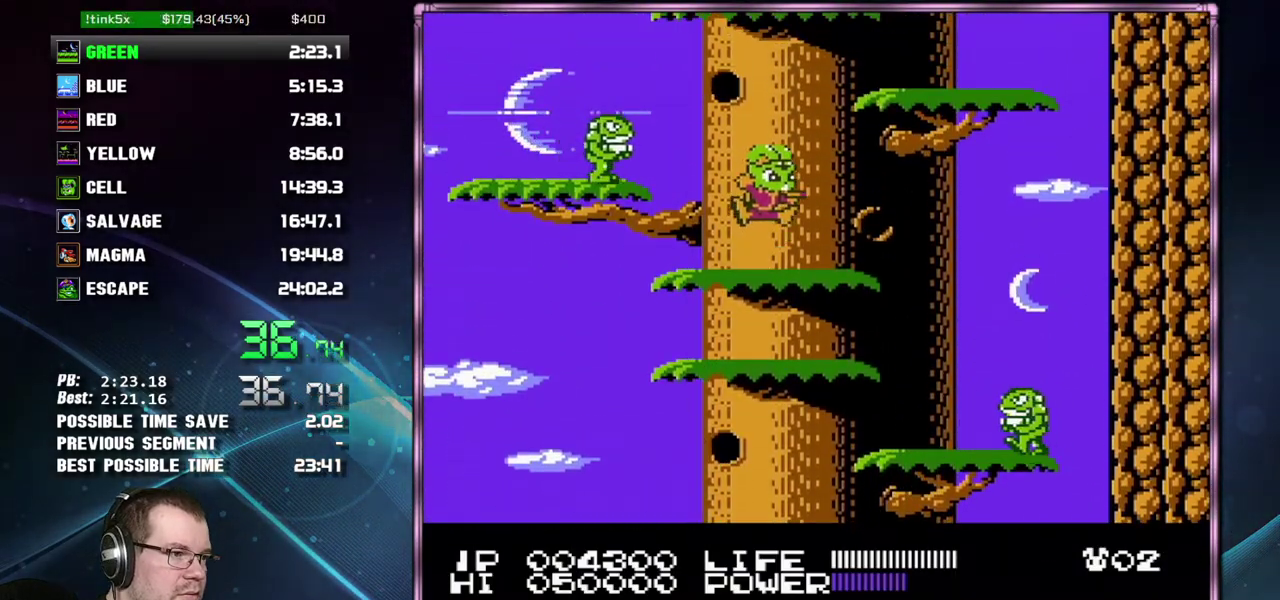
{"buttons": ["DPAD_LEFT"], "events": [[17, "A", "down"], [183, "A", "up"], [333, "DPAD_RIGHT", "up"], [400, "A", "down"], [433, "DPAD_LEFT", "down"], [467, "A", "up"]]}
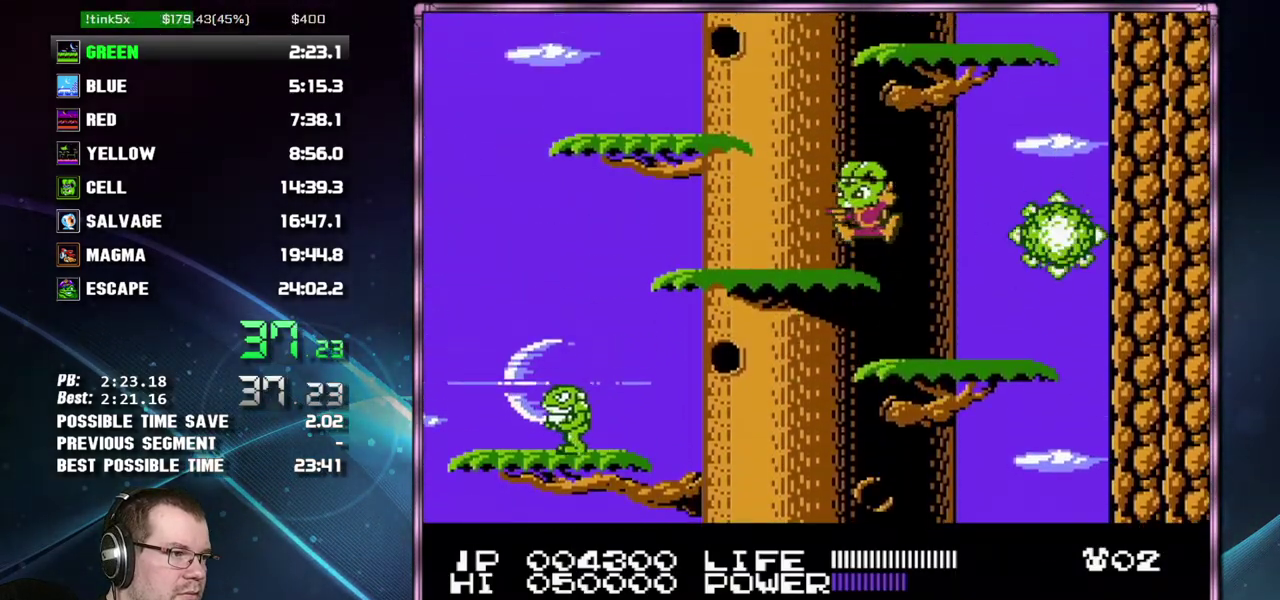
{"buttons": [], "events": [[217, "A", "down"], [367, "A", "up"], [433, "DPAD_LEFT", "up"]]}
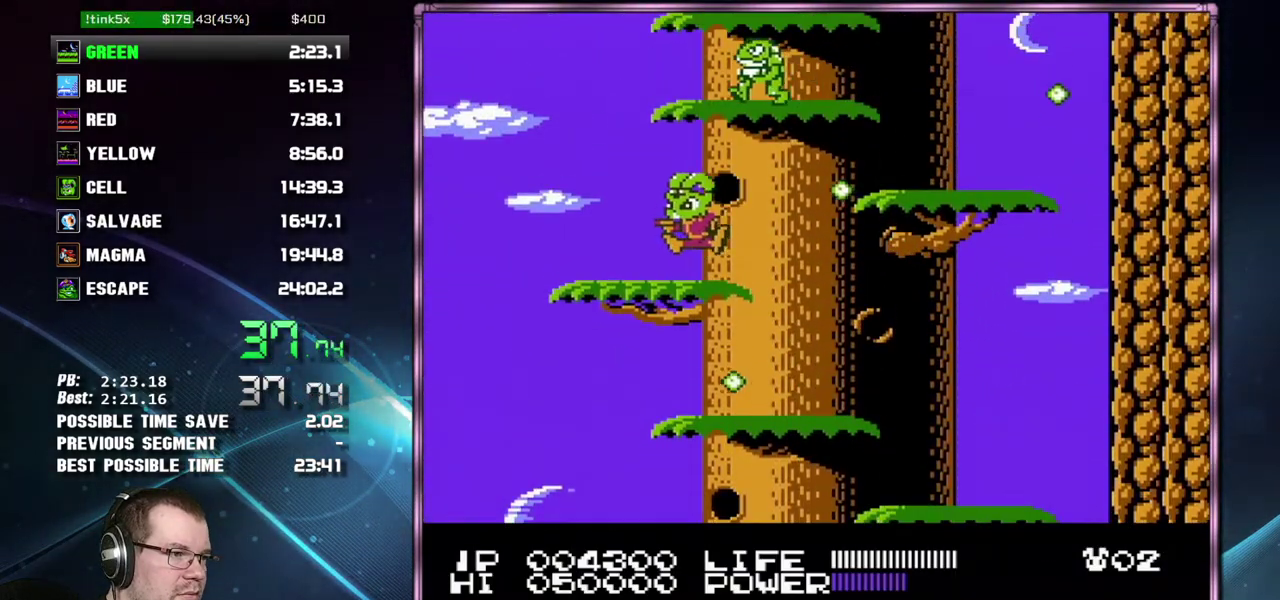
{"buttons": [], "events": [[117, "DPAD_RIGHT", "down"], [267, "A", "down"], [450, "A", "up"], [450, "DPAD_RIGHT", "up"]]}
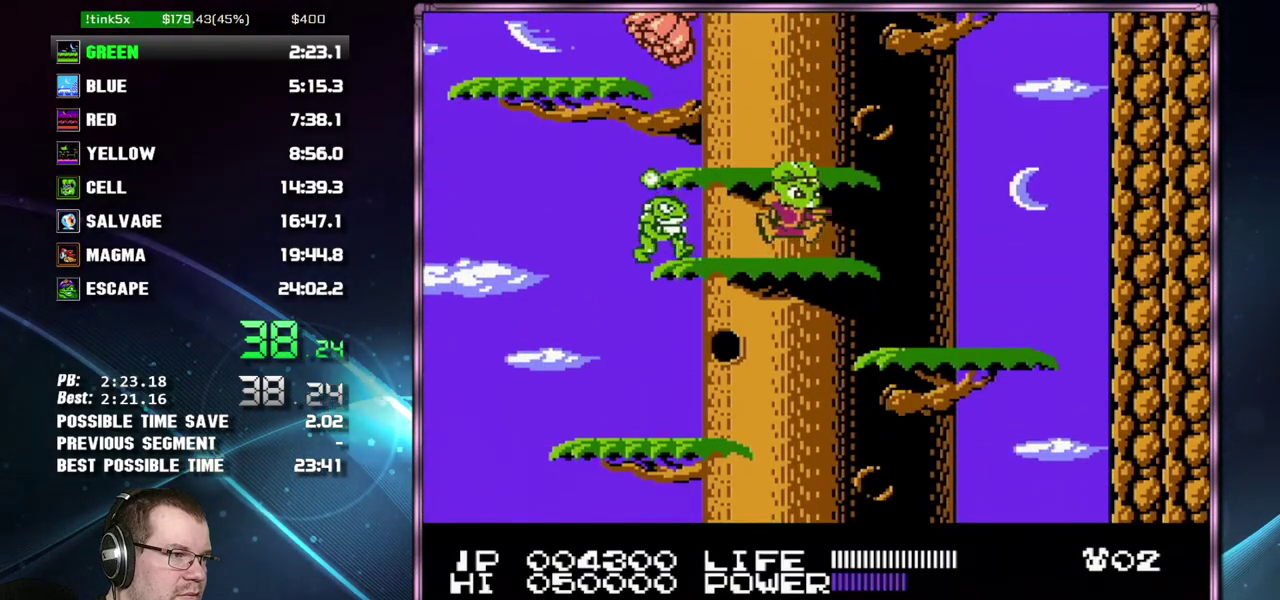
{"buttons": ["A", "DPAD_RIGHT"], "events": [[183, "A", "down"], [233, "A", "up"], [450, "A", "down"], [483, "DPAD_RIGHT", "down"]]}
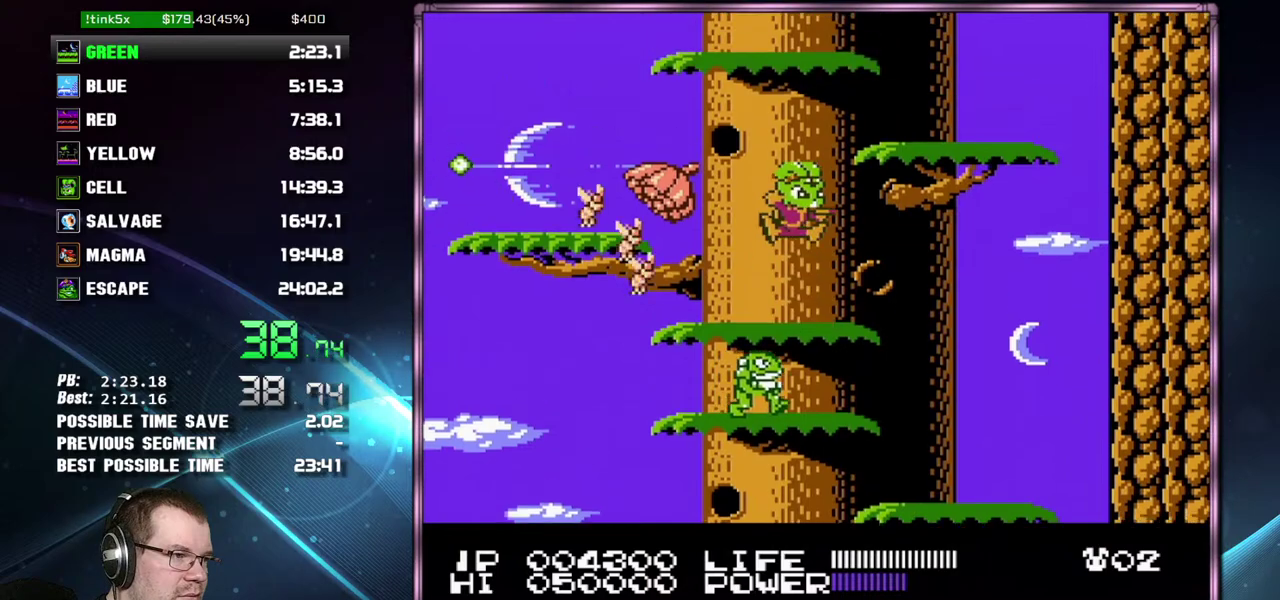
{"buttons": ["DPAD_LEFT"], "events": [[150, "A", "up"], [233, "DPAD_RIGHT", "up"], [333, "A", "down"], [400, "A", "up"], [400, "DPAD_LEFT", "down"]]}
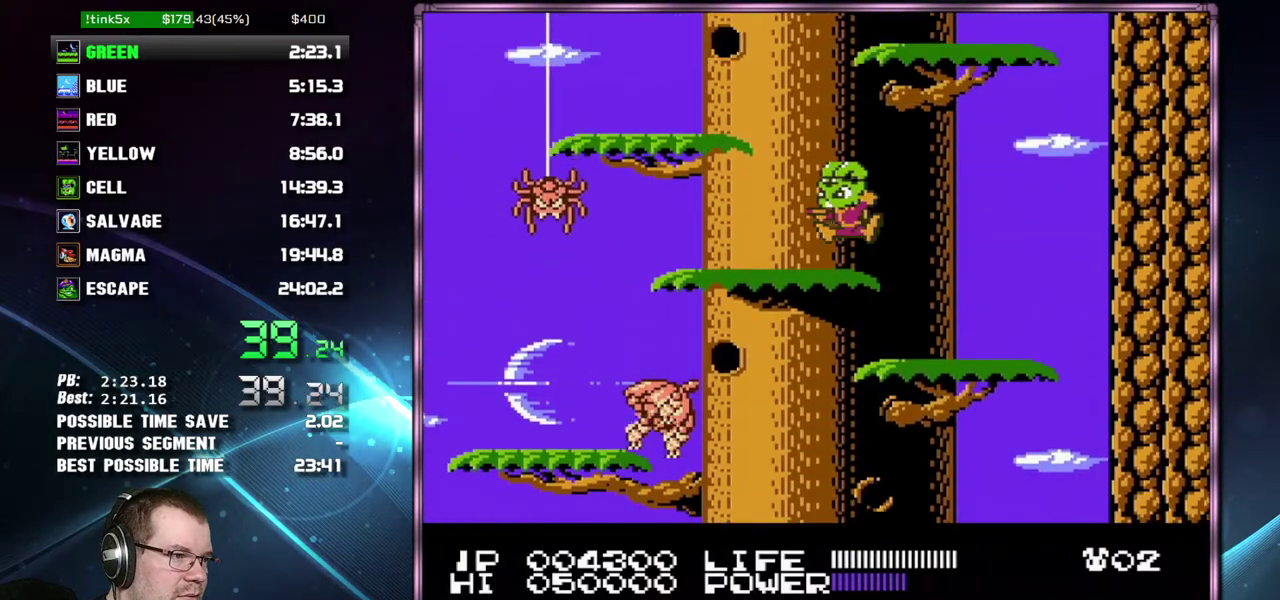
{"buttons": ["A", "DPAD_RIGHT"], "events": [[150, "A", "down"], [233, "A", "up"], [333, "DPAD_LEFT", "up"], [483, "A", "down"], [483, "DPAD_RIGHT", "down"]]}
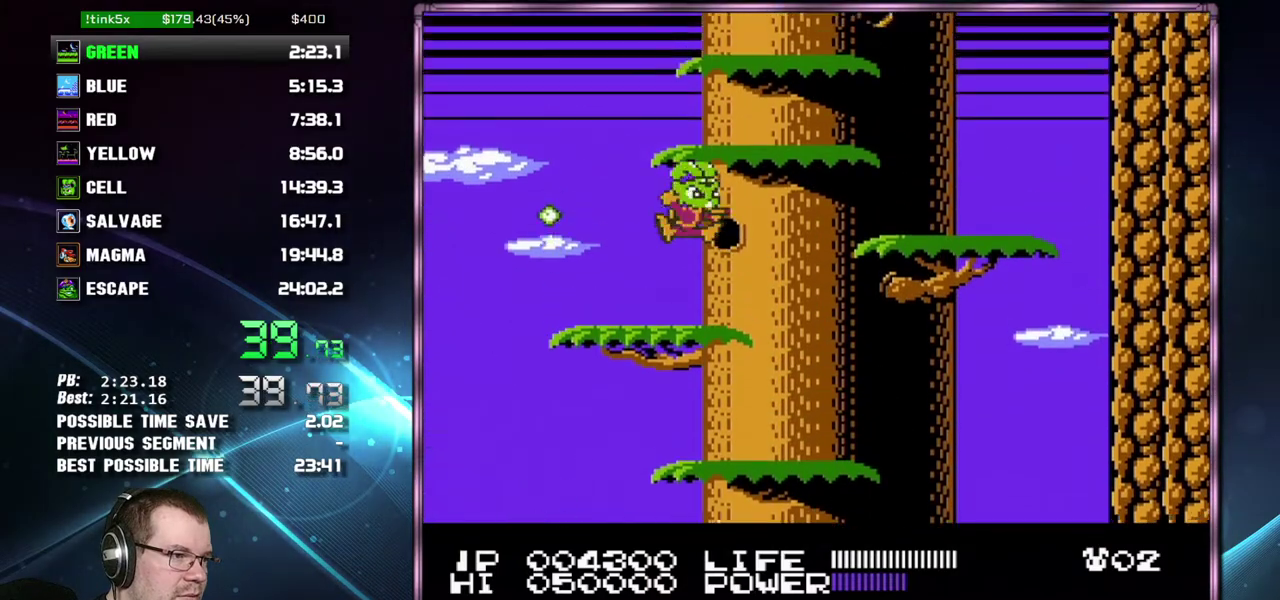
{"buttons": [], "events": [[117, "A", "up"], [300, "A", "down"], [300, "DPAD_RIGHT", "up"], [367, "A", "up"]]}
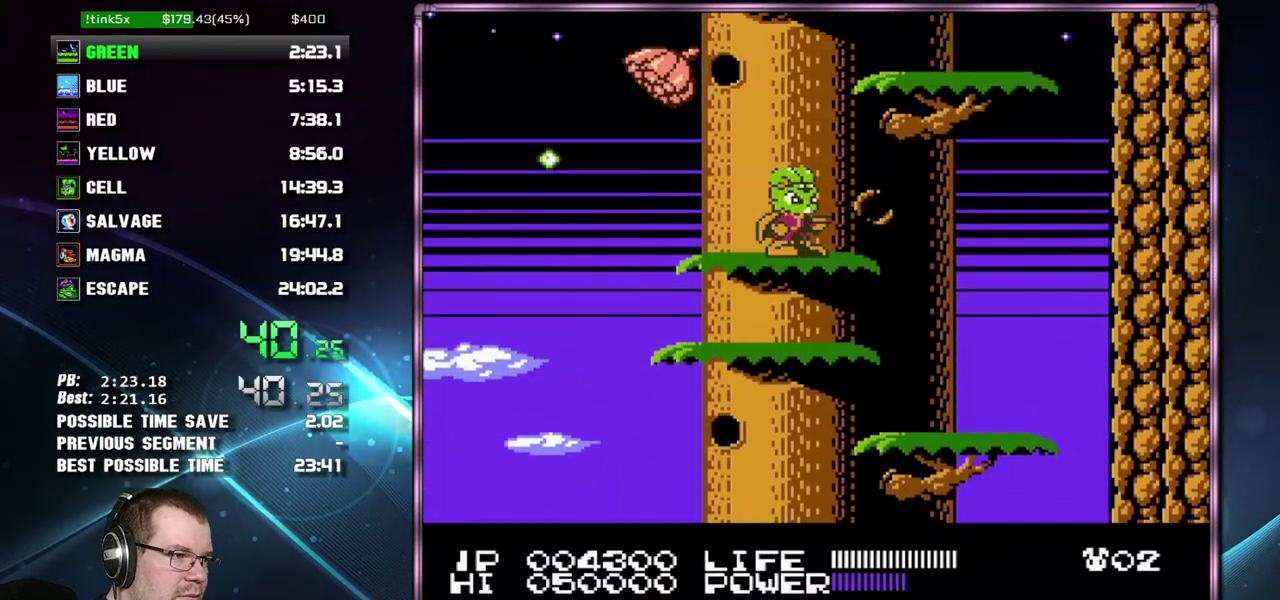
{"buttons": ["A", "DPAD_LEFT"], "events": [[83, "DPAD_RIGHT", "down"], [117, "A", "down"], [267, "A", "up"], [333, "DPAD_RIGHT", "up"], [450, "A", "down"], [483, "DPAD_LEFT", "down"]]}
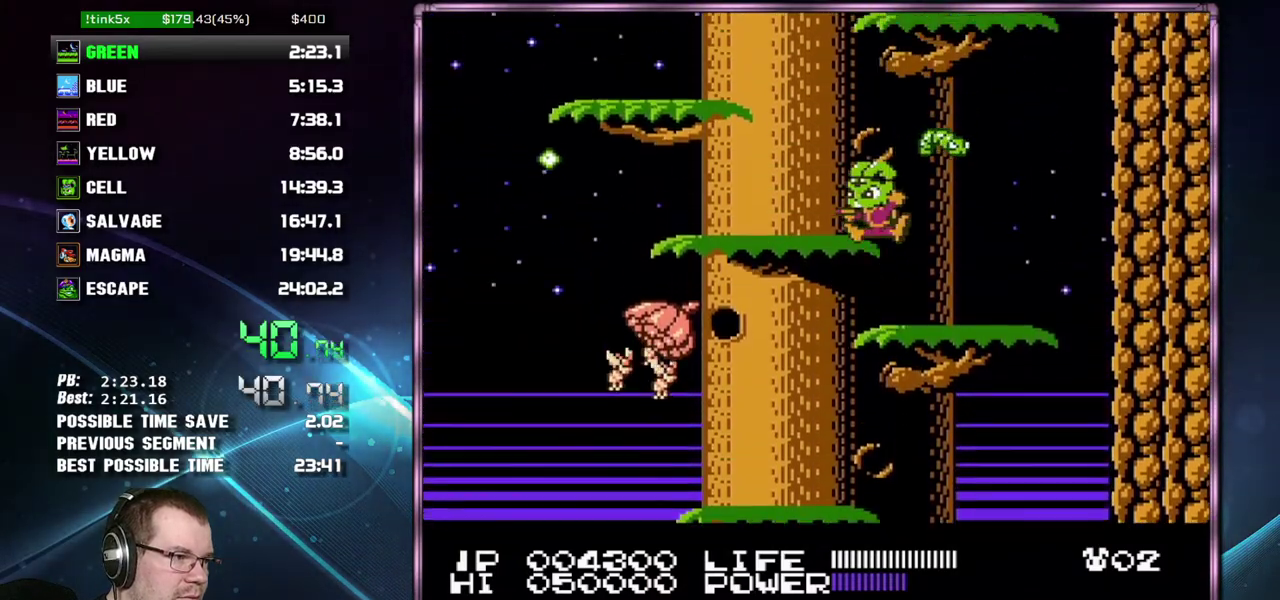
{"buttons": [], "events": [[17, "A", "up"], [233, "A", "down"], [367, "A", "up"], [400, "DPAD_LEFT", "up"]]}
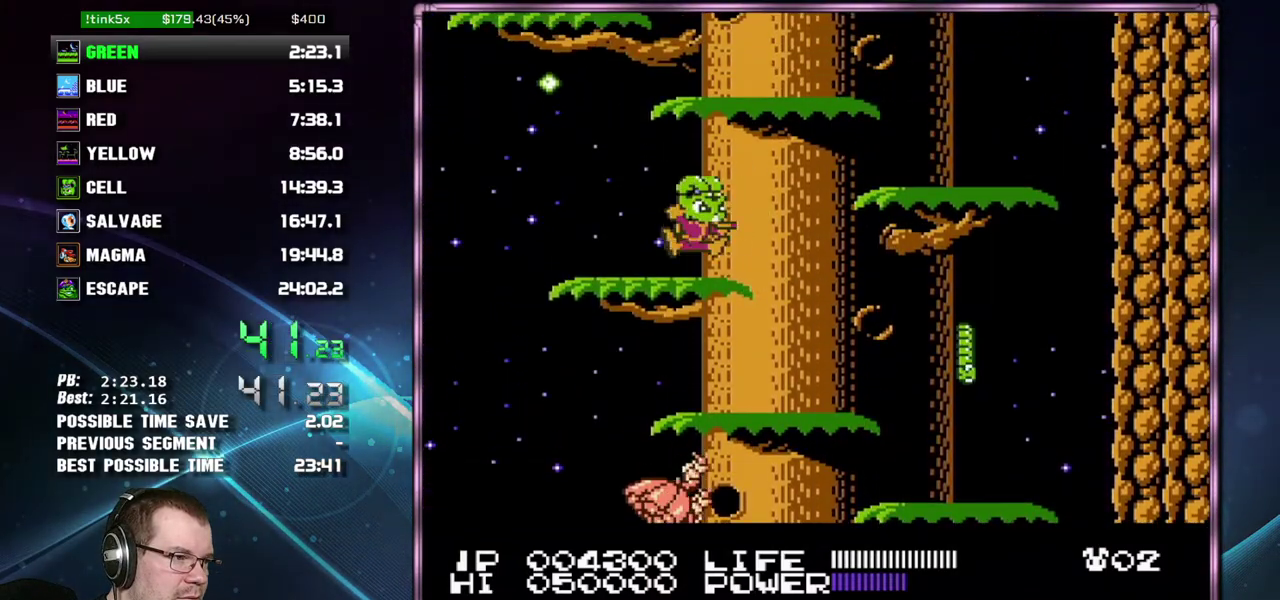
{"buttons": ["A"], "events": [[17, "DPAD_RIGHT", "down"], [117, "A", "down"], [267, "A", "up"], [267, "DPAD_RIGHT", "up"], [467, "A", "down"]]}